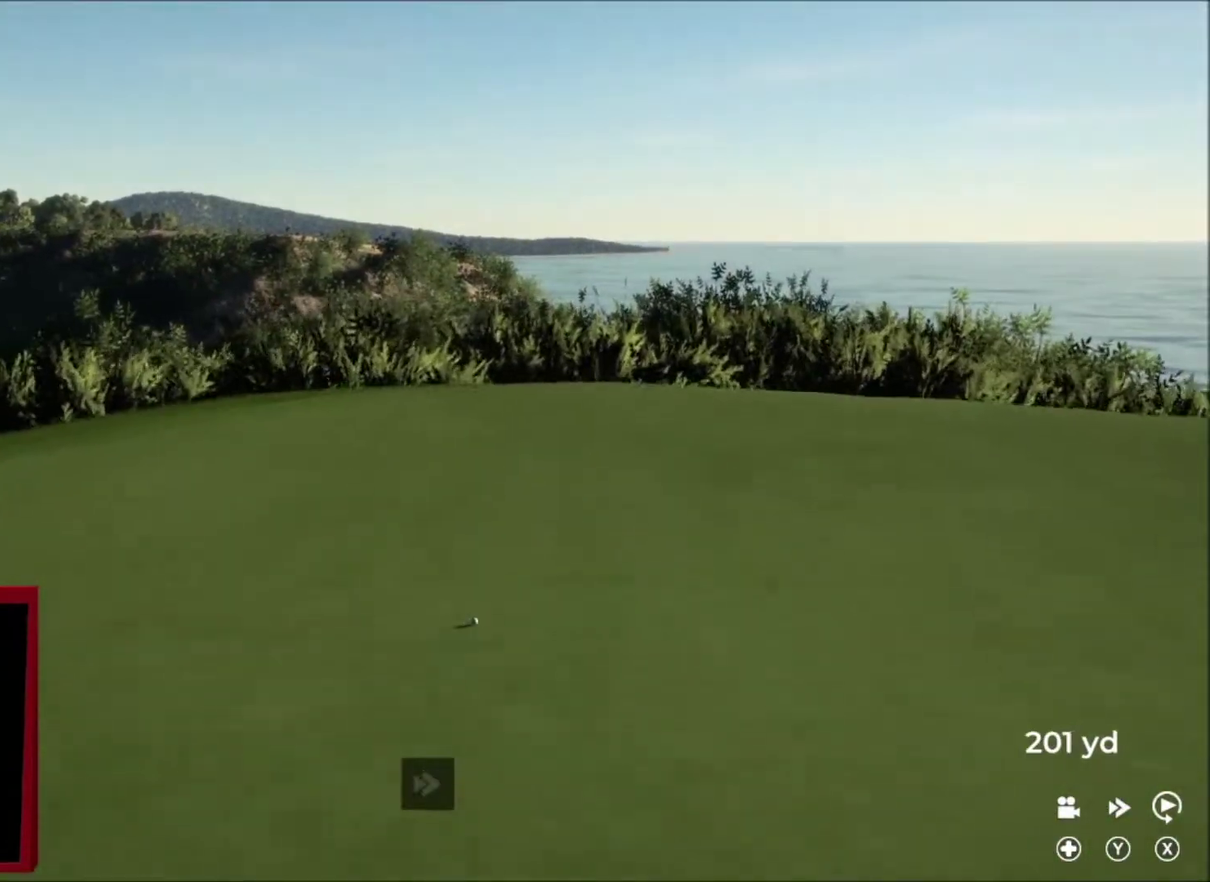
Gameplay with a controller (Xbox layout); each line is a JSON object with the inputs held at the frame after it. "events" lists button and stick changes between this image and that frame as [ms after this image, input, new state], when the widget could be followed in between.
{"buttons": ["Y", "L2"], "left_stick": "down-left", "right_stick": "center", "events": []}
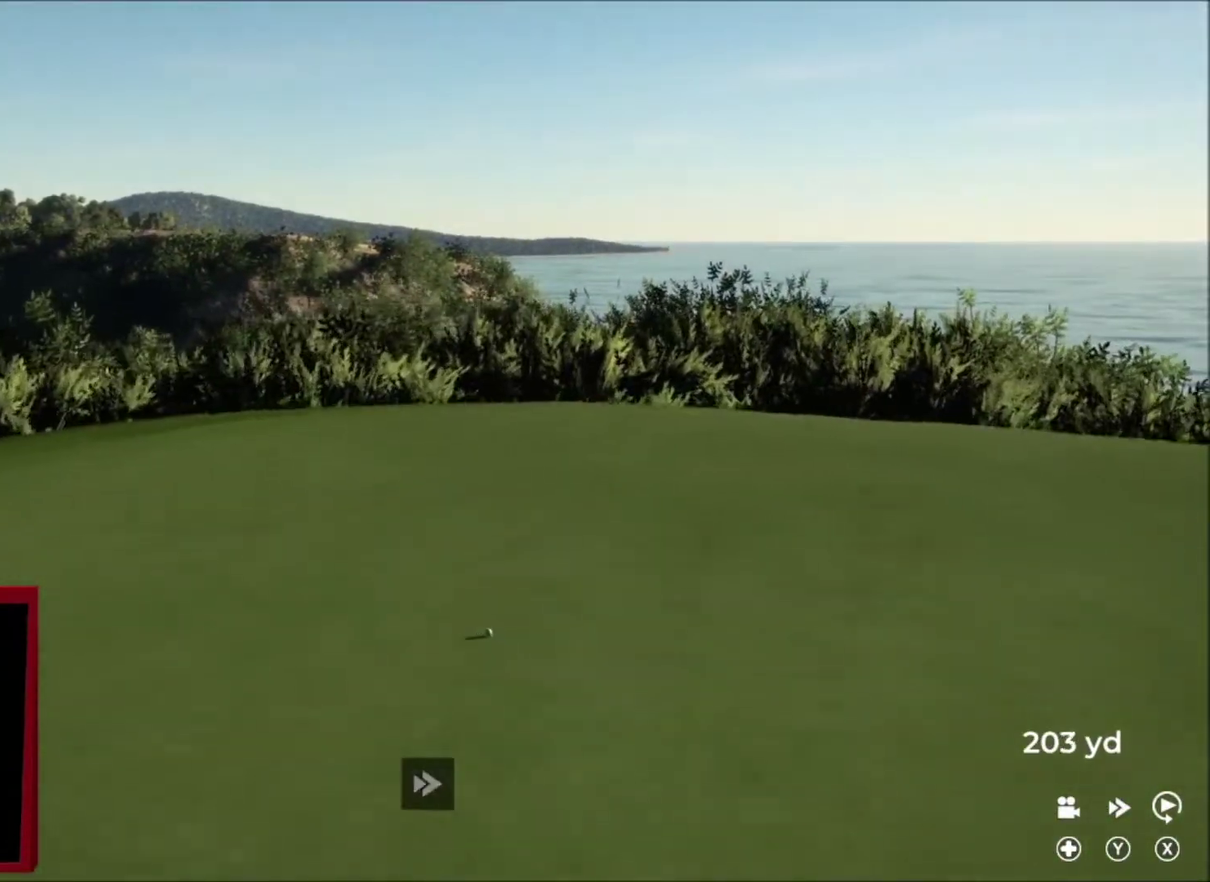
{"buttons": ["Y"], "left_stick": "center", "right_stick": "center", "events": [[167, "L2", "up"], [234, "left_stick", "center"]]}
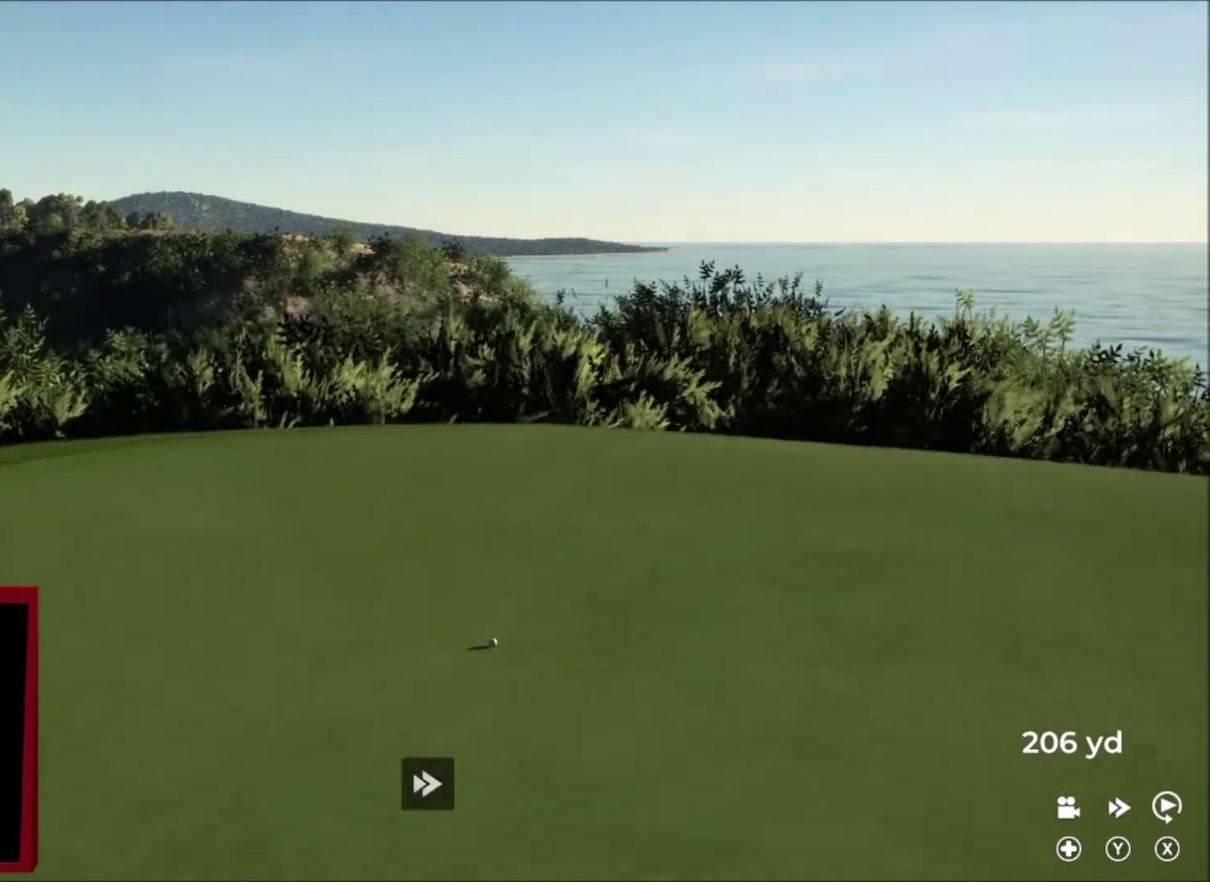
{"buttons": ["Y"], "left_stick": "center", "right_stick": "center", "events": []}
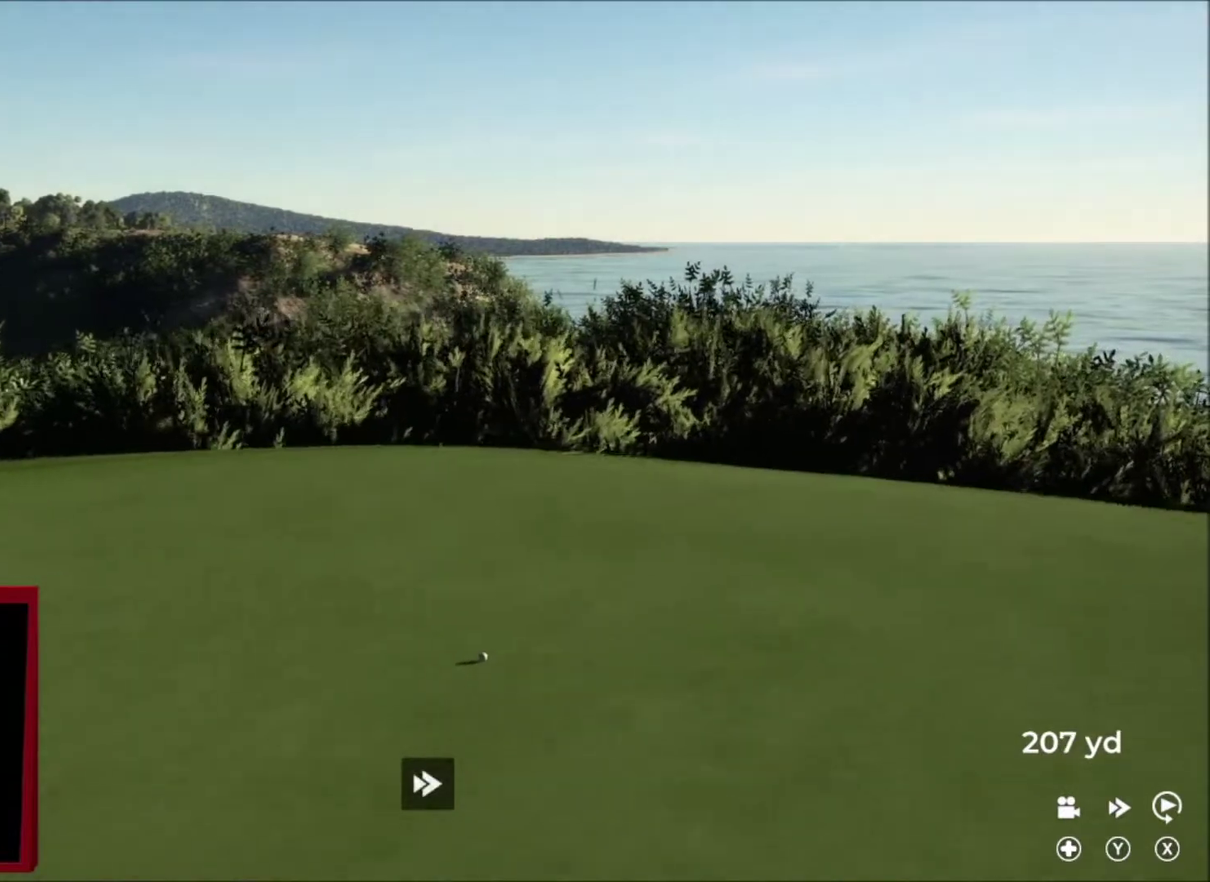
{"buttons": ["Y"], "left_stick": "center", "right_stick": "center", "events": []}
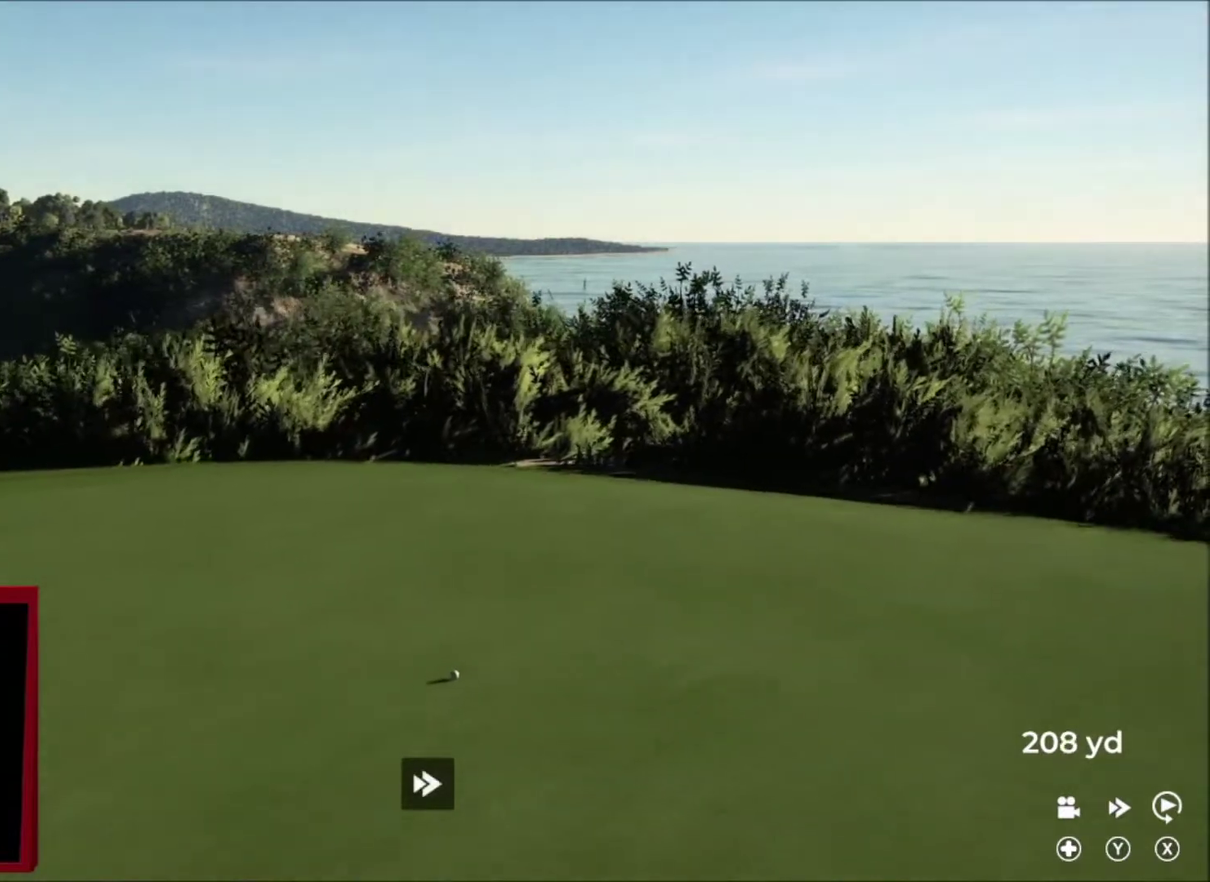
{"buttons": ["Y"], "left_stick": "center", "right_stick": "center", "events": []}
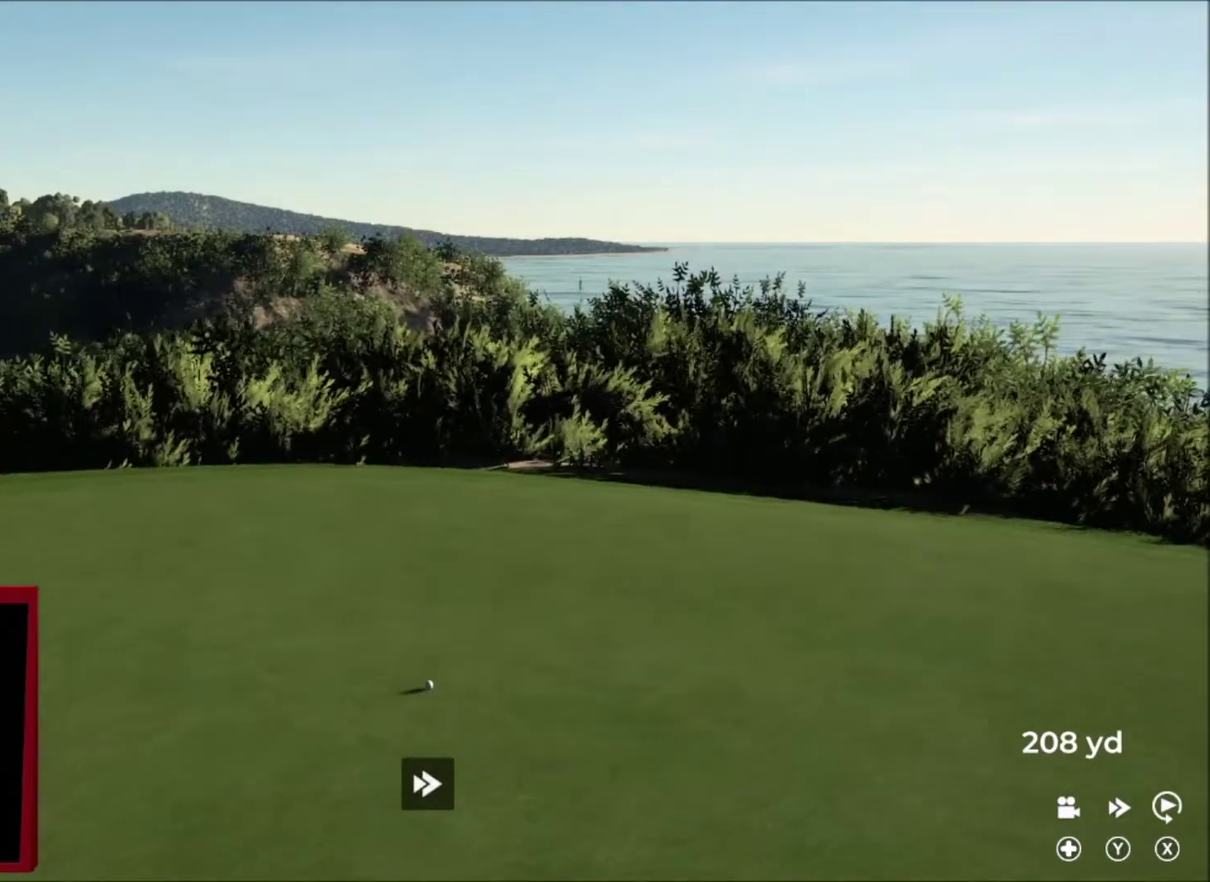
{"buttons": [], "left_stick": "right", "right_stick": "center", "events": [[201, "Y", "up"], [267, "A", "down"], [267, "left_stick", "right"], [367, "A", "up"]]}
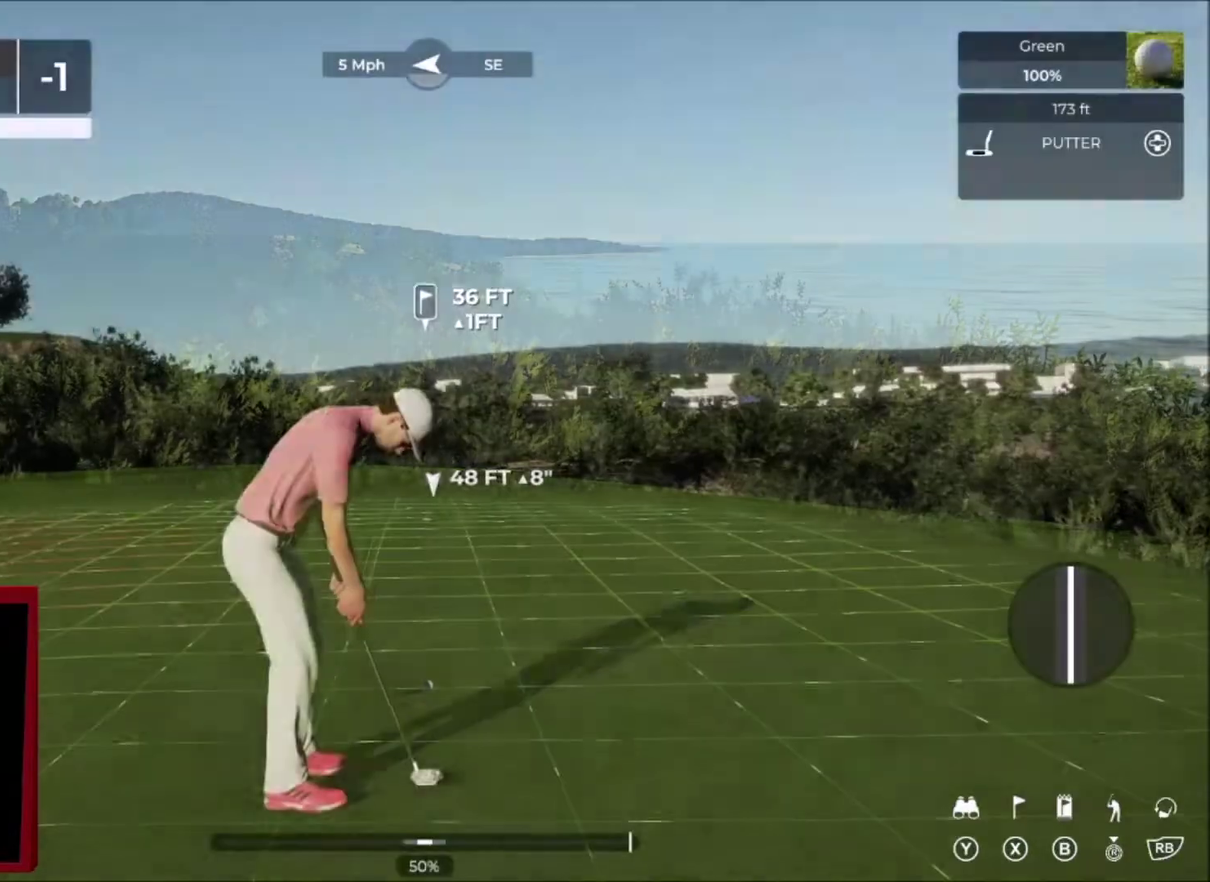
{"buttons": [], "left_stick": "right", "right_stick": "center", "events": []}
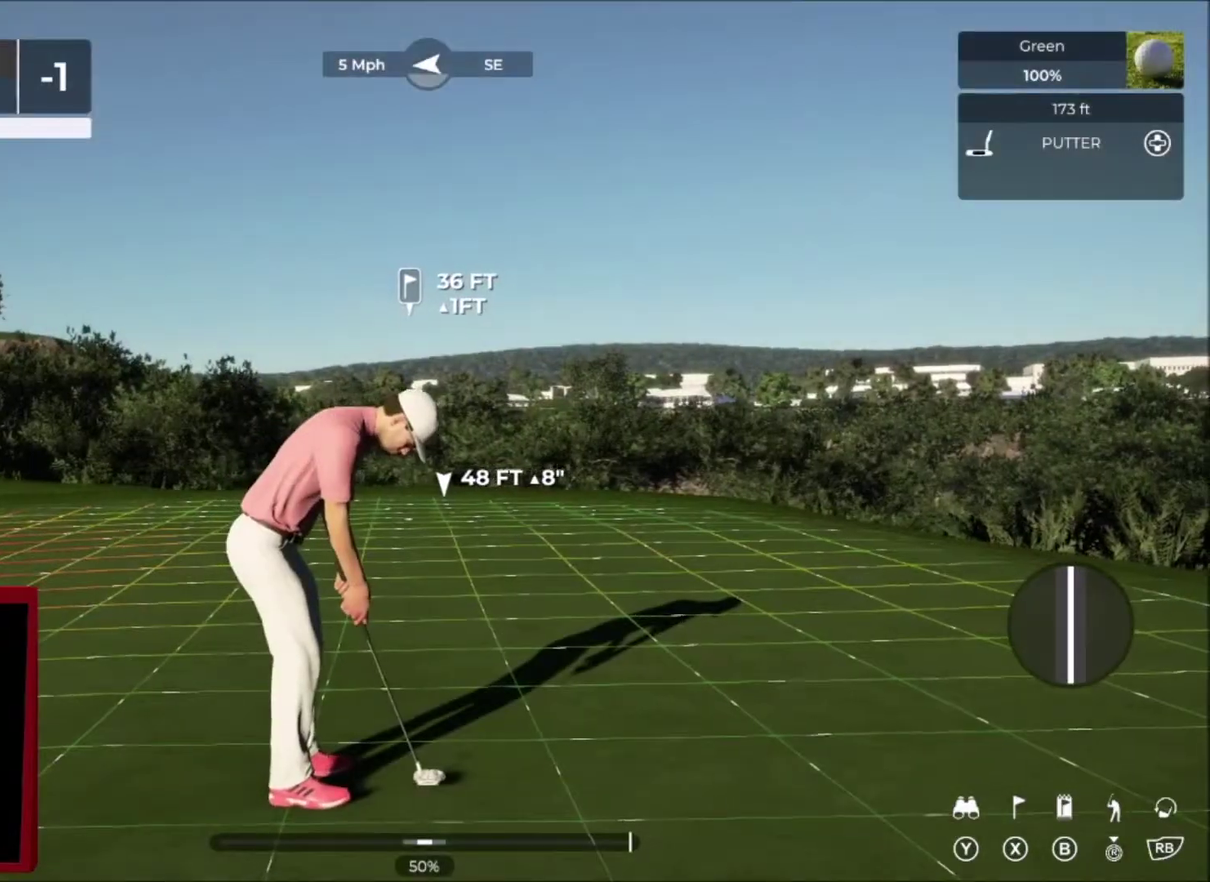
{"buttons": [], "left_stick": "center", "right_stick": "center", "events": [[434, "left_stick", "center"]]}
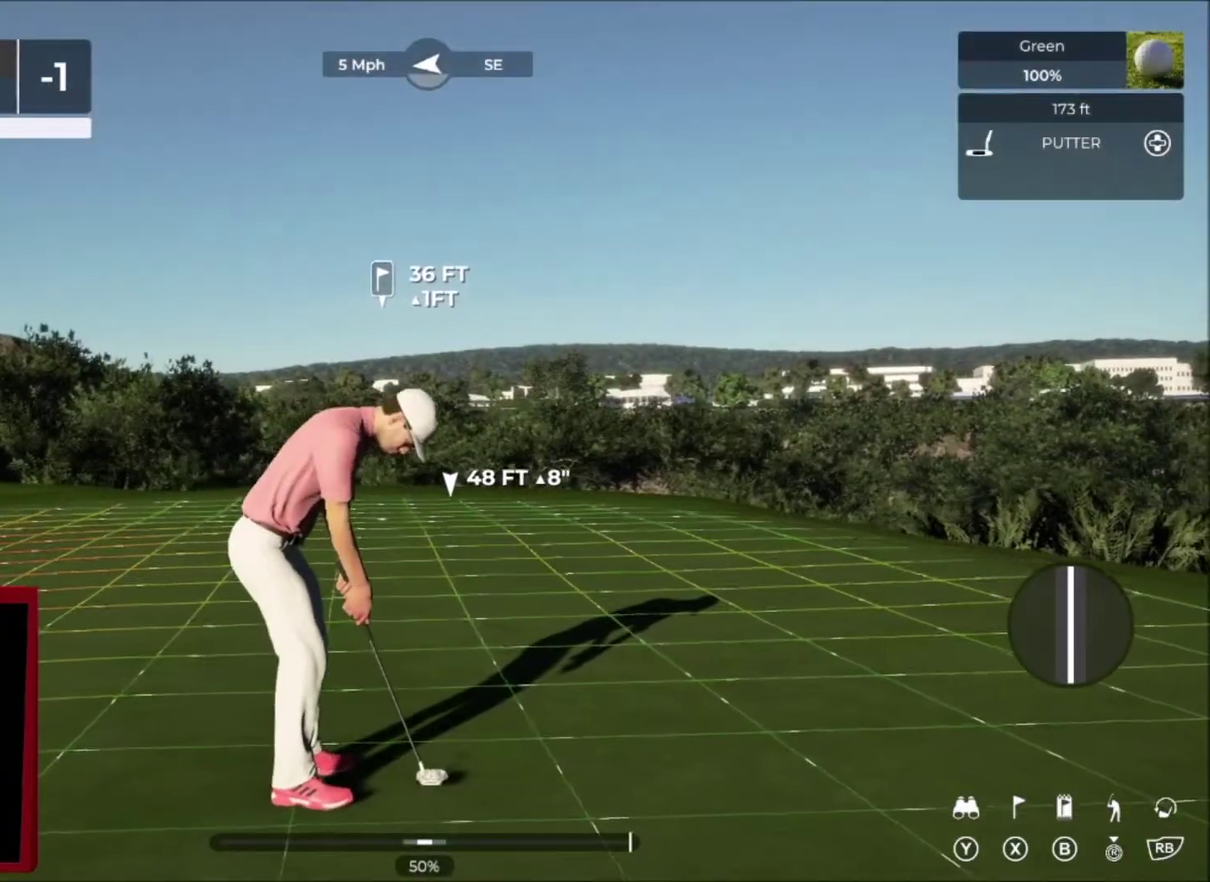
{"buttons": [], "left_stick": "center", "right_stick": "center", "events": []}
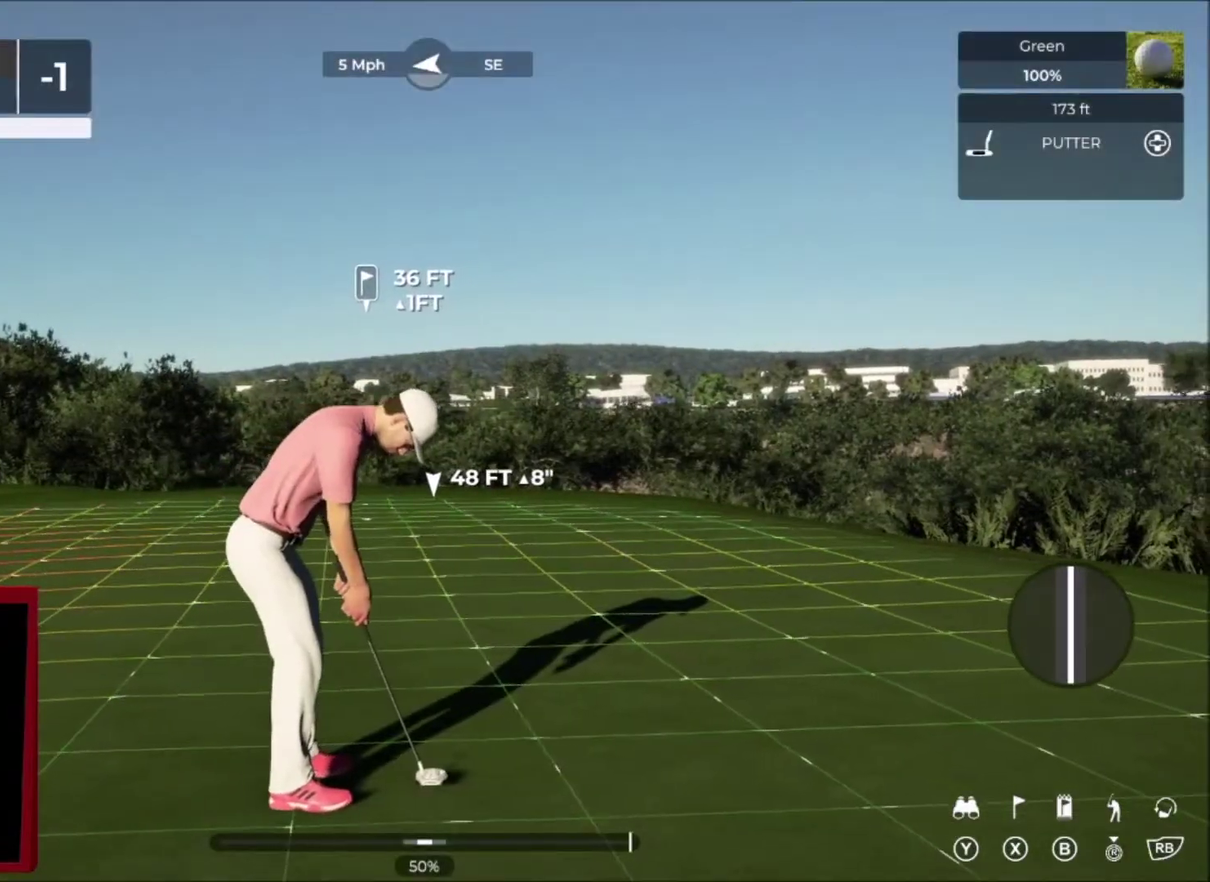
{"buttons": [], "left_stick": "center", "right_stick": "down", "events": [[167, "right_stick", "down"]]}
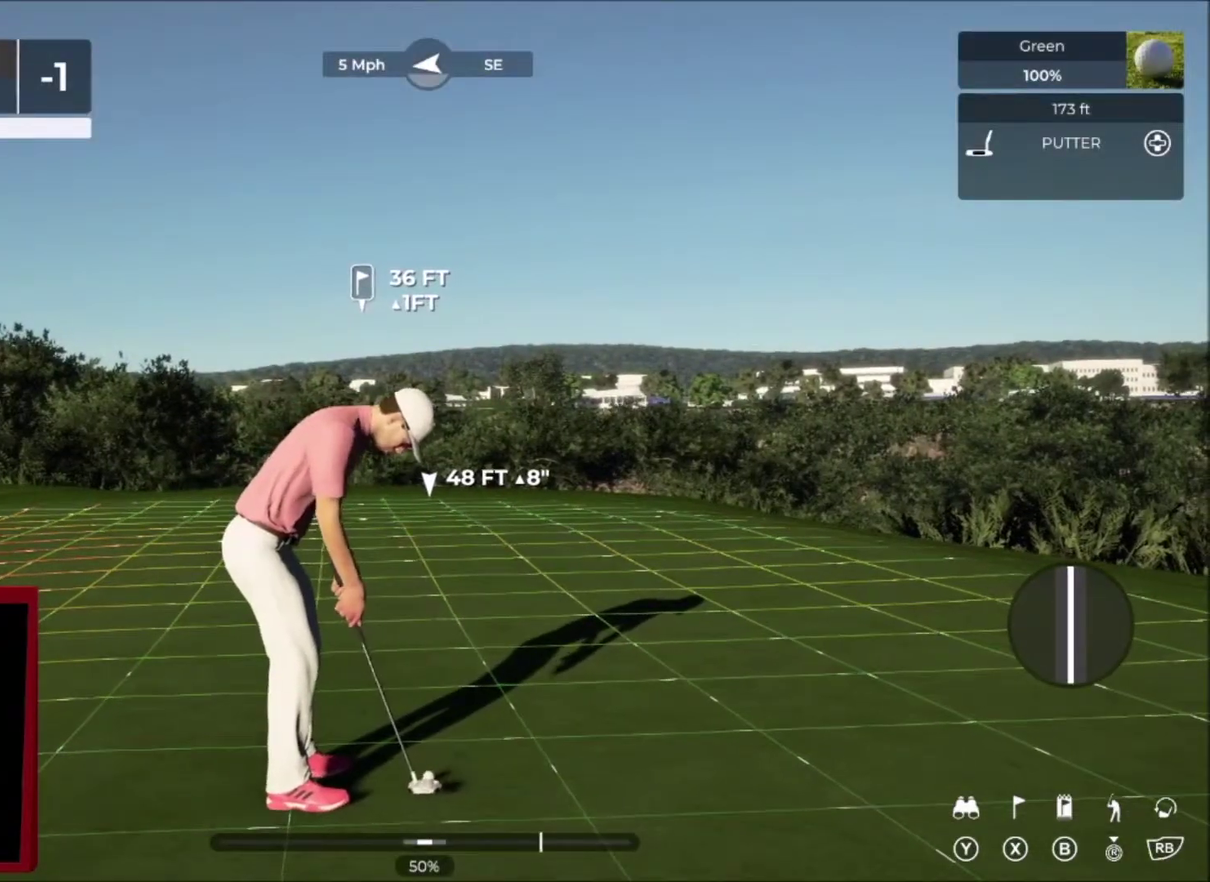
{"buttons": [], "left_stick": "center", "right_stick": "center", "events": [[500, "right_stick", "center"]]}
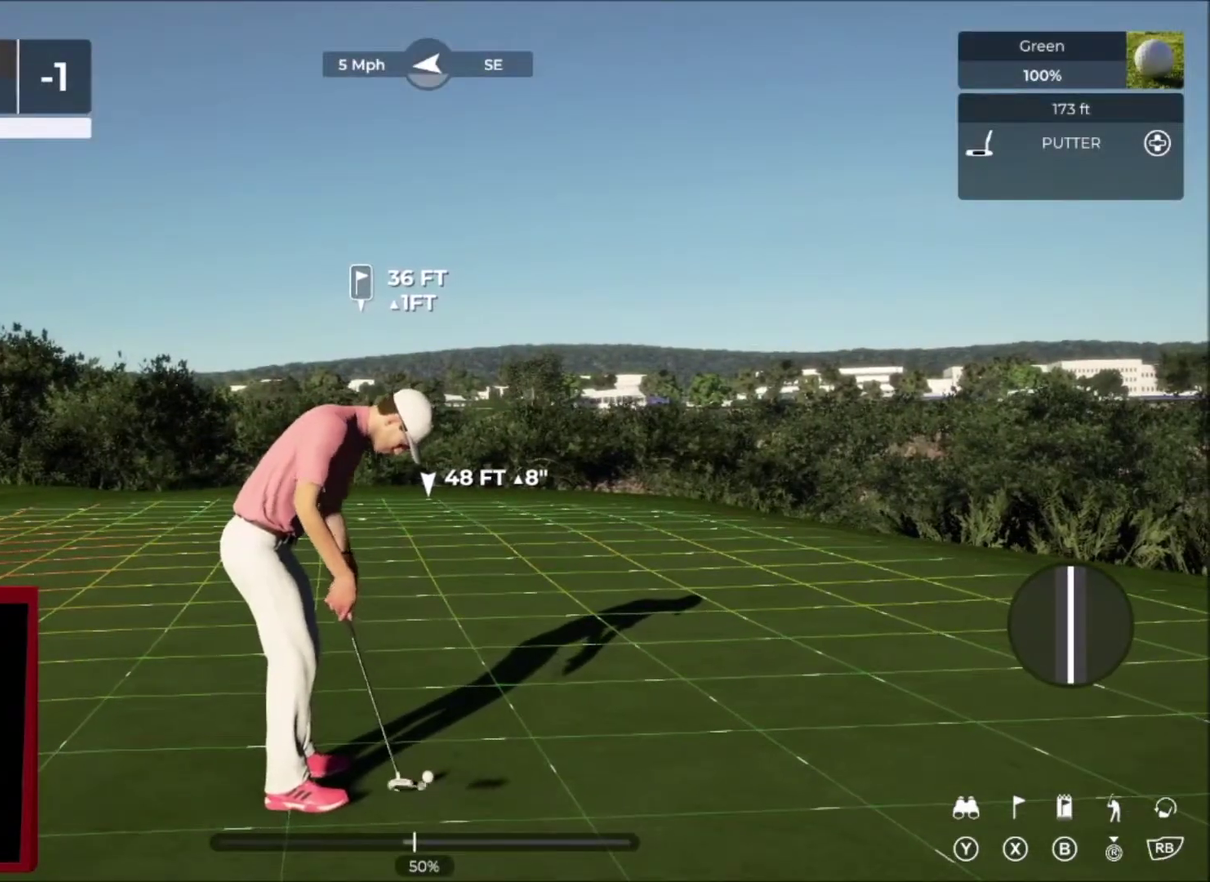
{"buttons": [], "left_stick": "center", "right_stick": "center", "events": []}
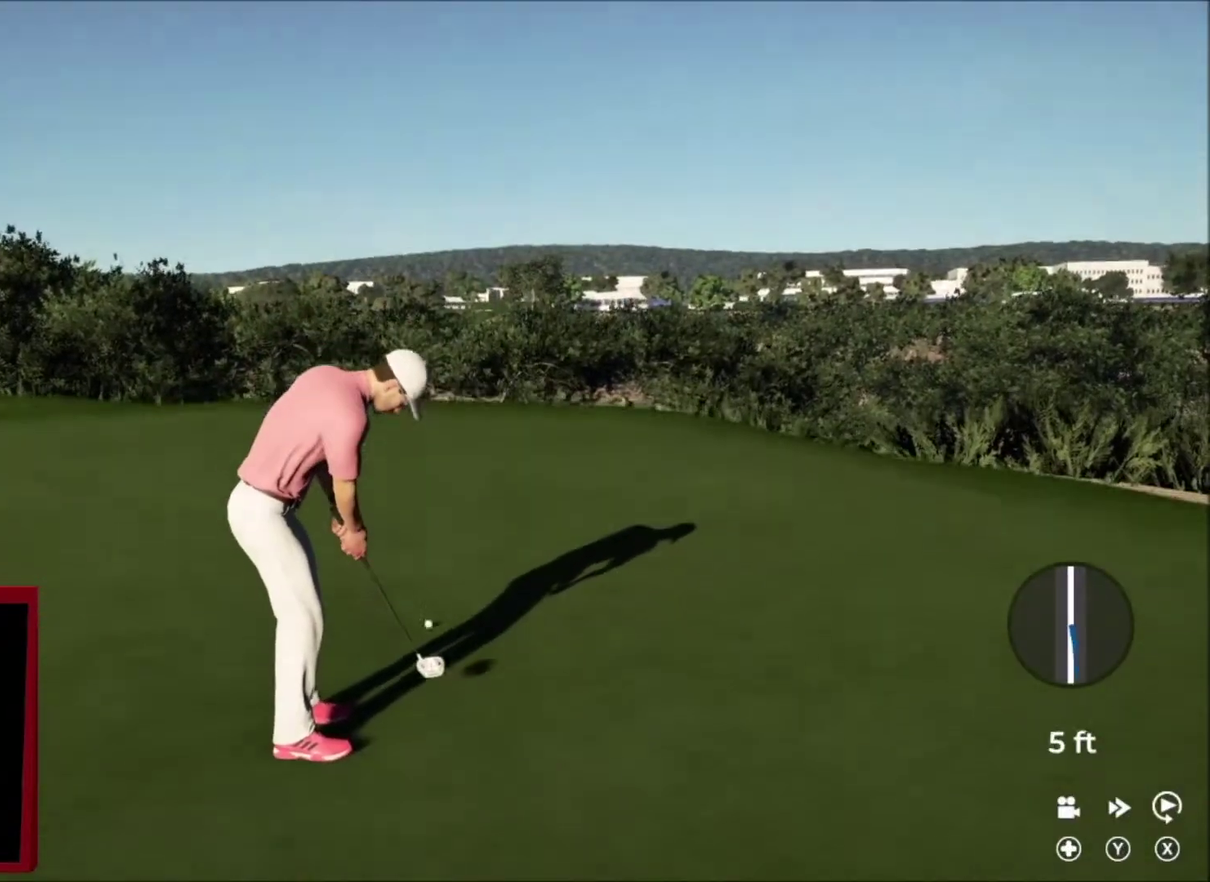
{"buttons": ["L2"], "left_stick": "down-left", "right_stick": "center", "events": [[33, "L2", "down"], [33, "left_stick", "left"], [133, "left_stick", "down-left"]]}
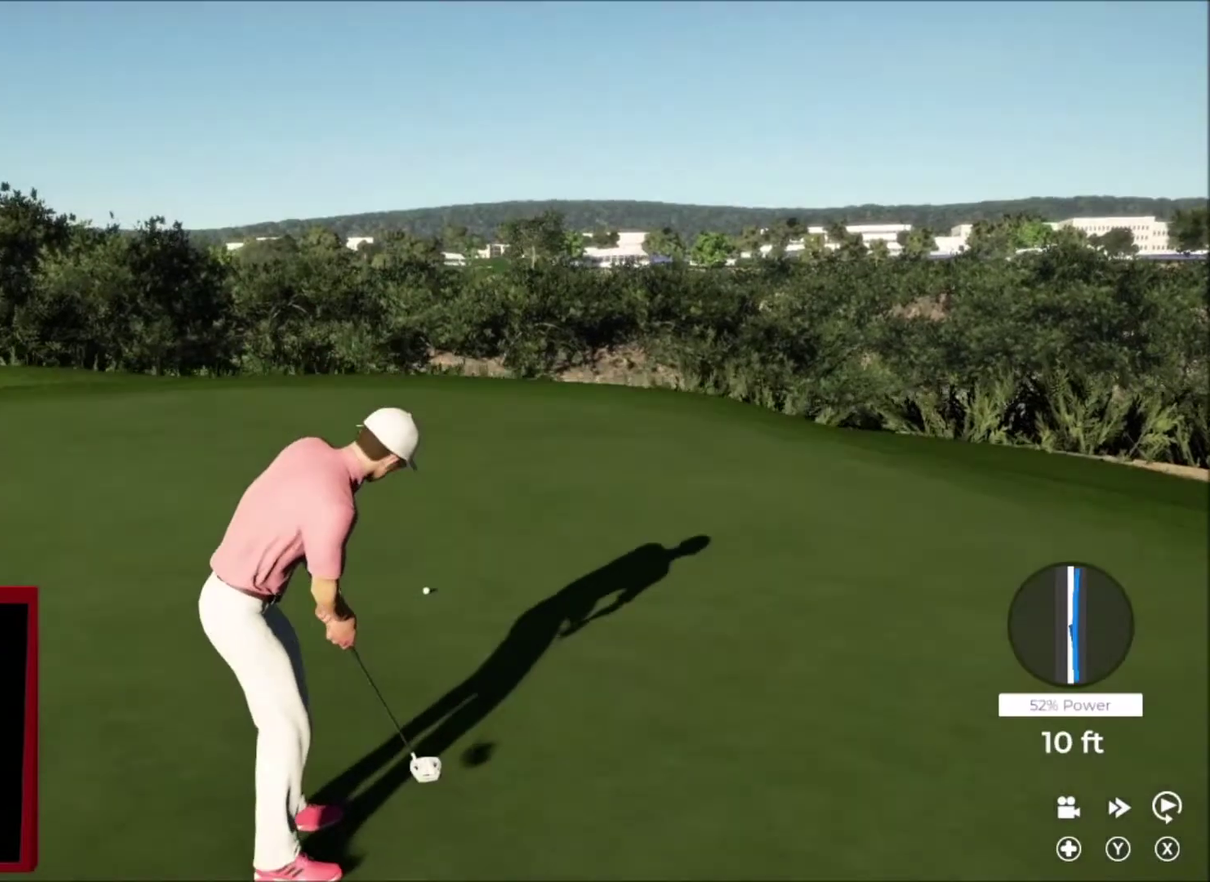
{"buttons": ["L2"], "left_stick": "down-left", "right_stick": "center", "events": []}
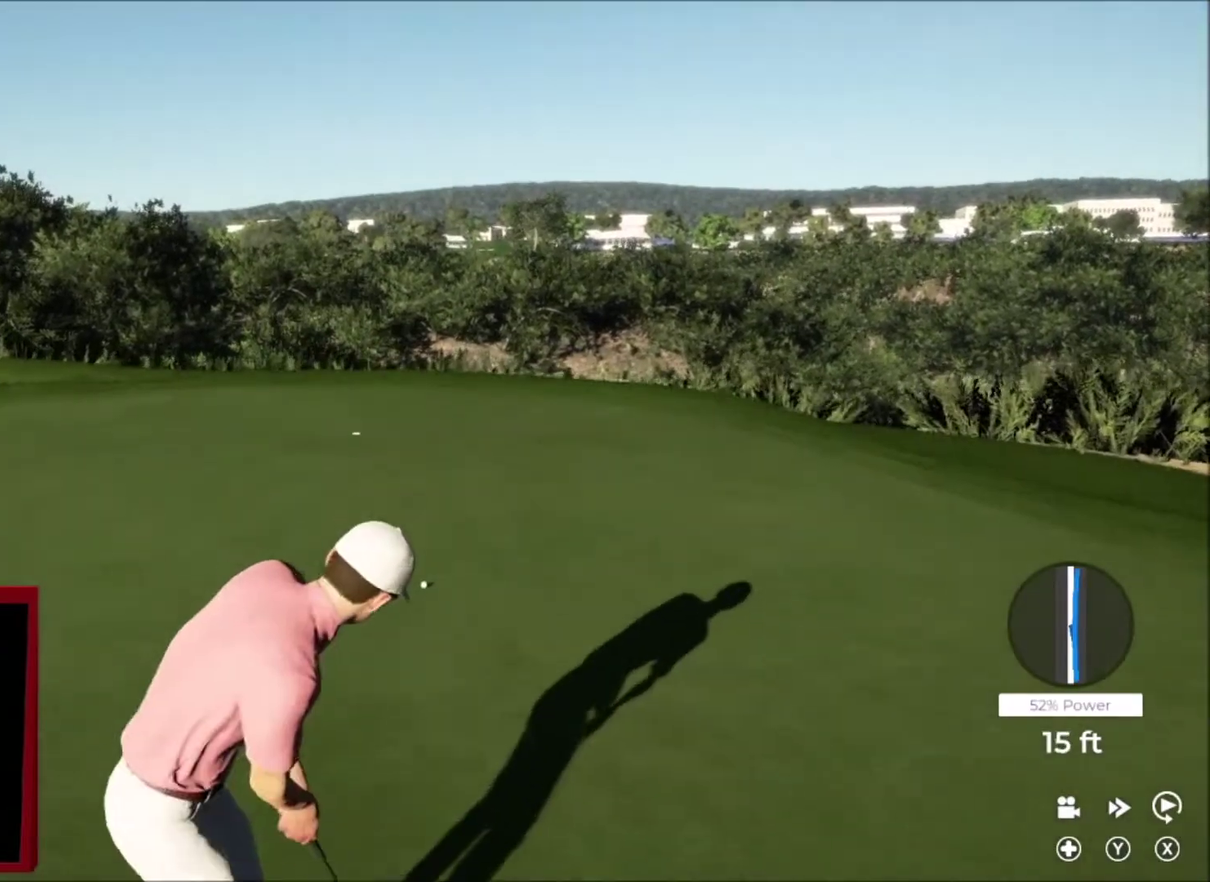
{"buttons": ["L2"], "left_stick": "down-left", "right_stick": "center", "events": []}
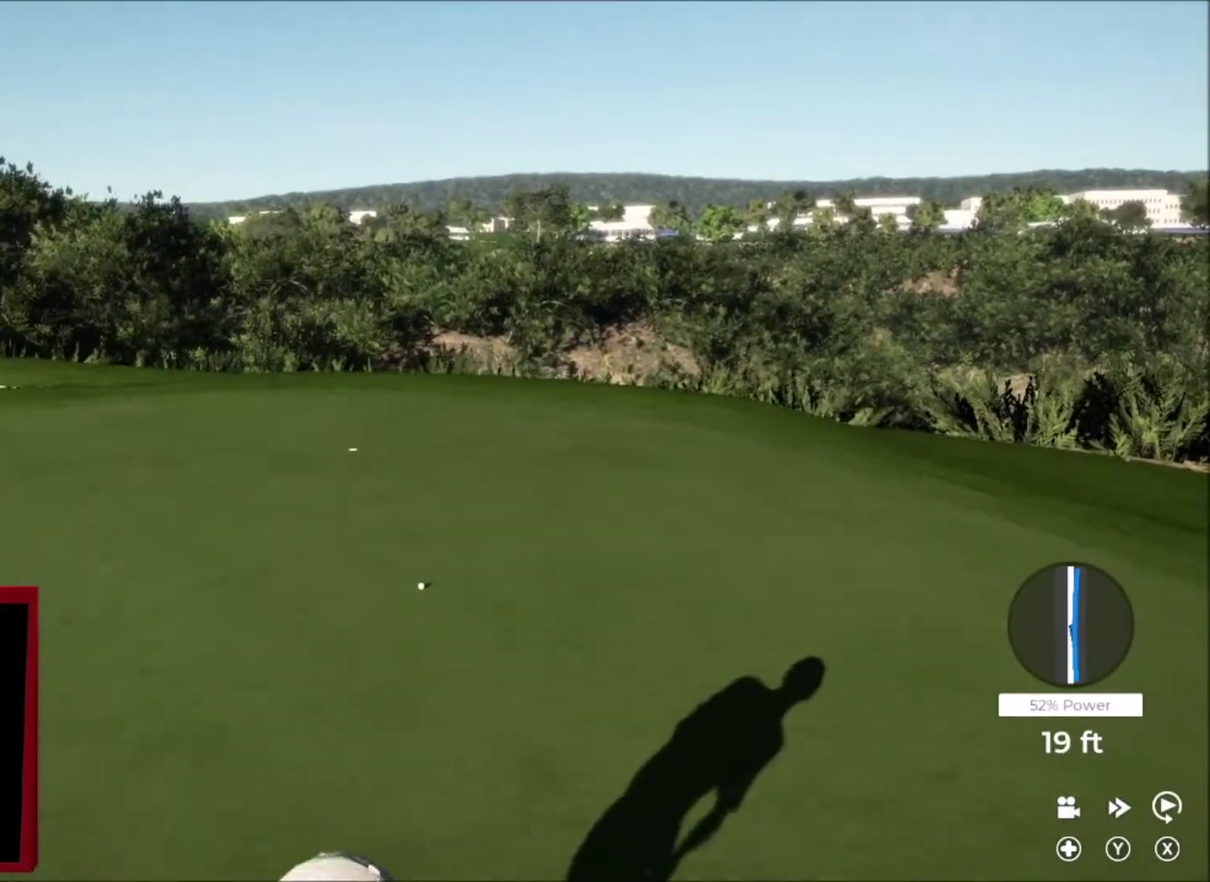
{"buttons": ["L2"], "left_stick": "down-left", "right_stick": "center", "events": []}
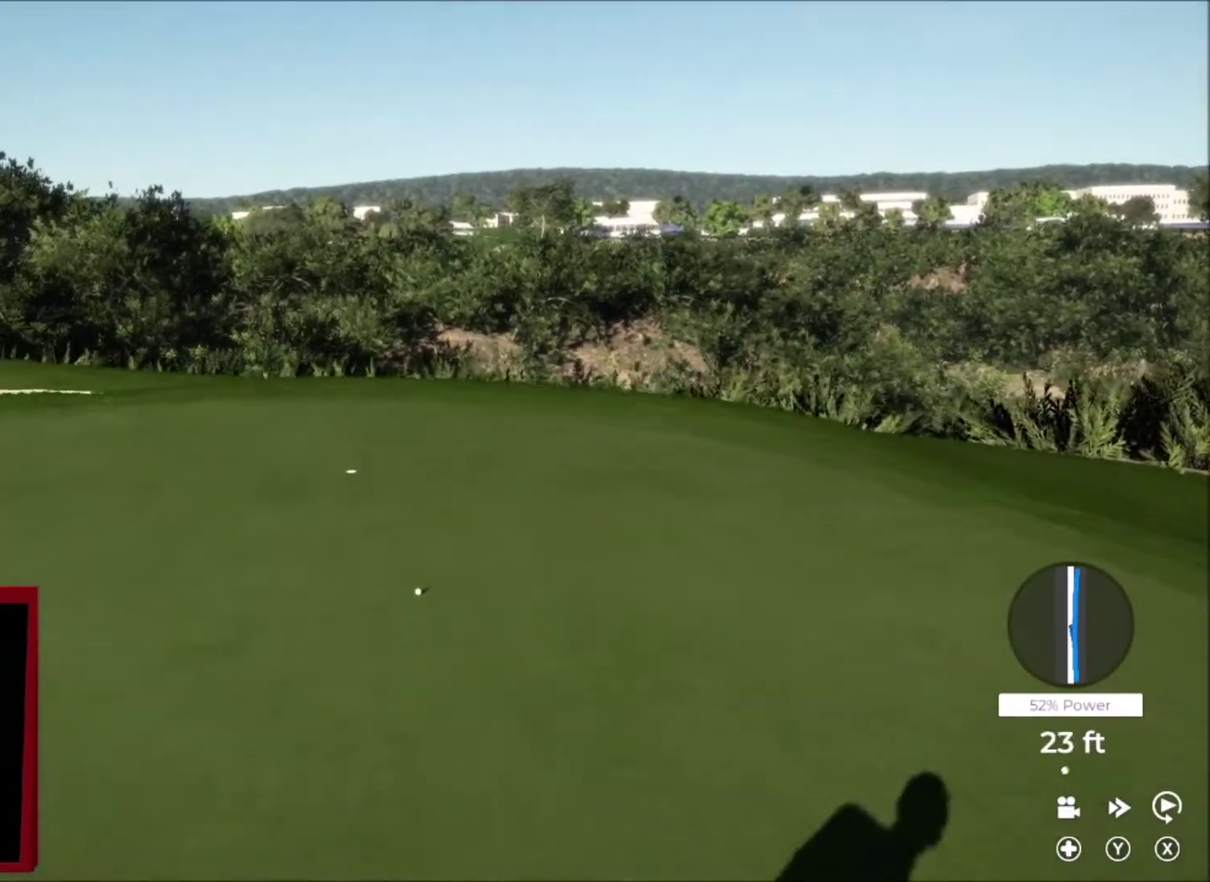
{"buttons": ["L2"], "left_stick": "down-left", "right_stick": "center", "events": []}
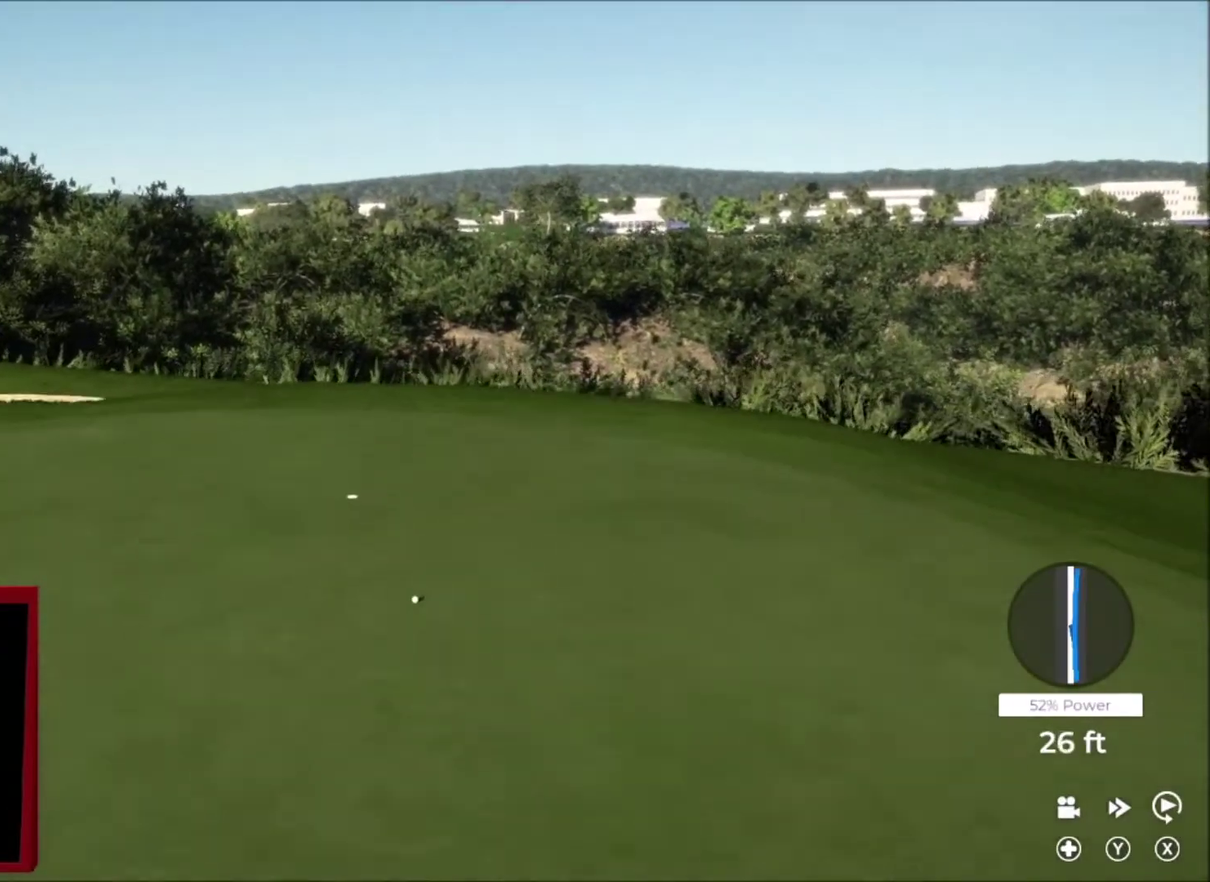
{"buttons": ["L2"], "left_stick": "down-left", "right_stick": "center", "events": []}
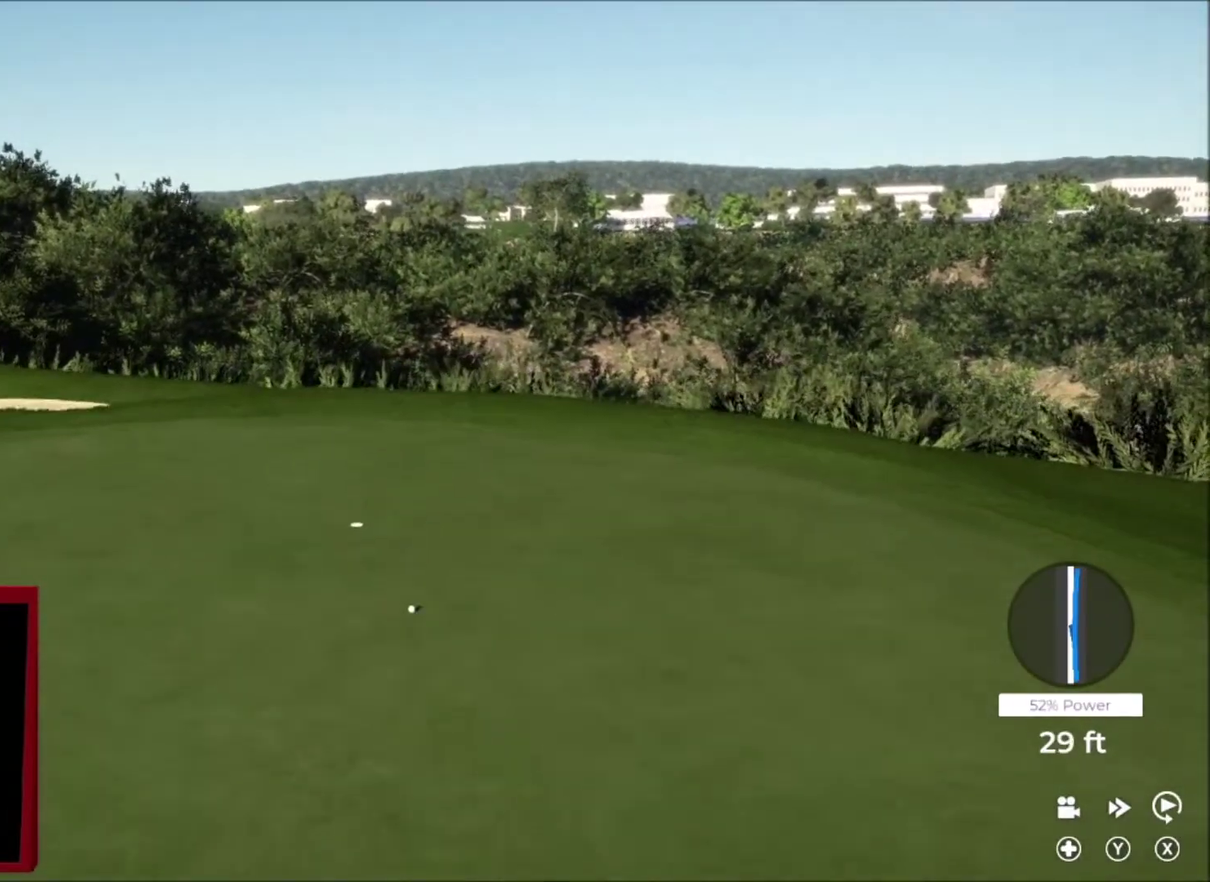
{"buttons": ["L2"], "left_stick": "down-left", "right_stick": "center", "events": []}
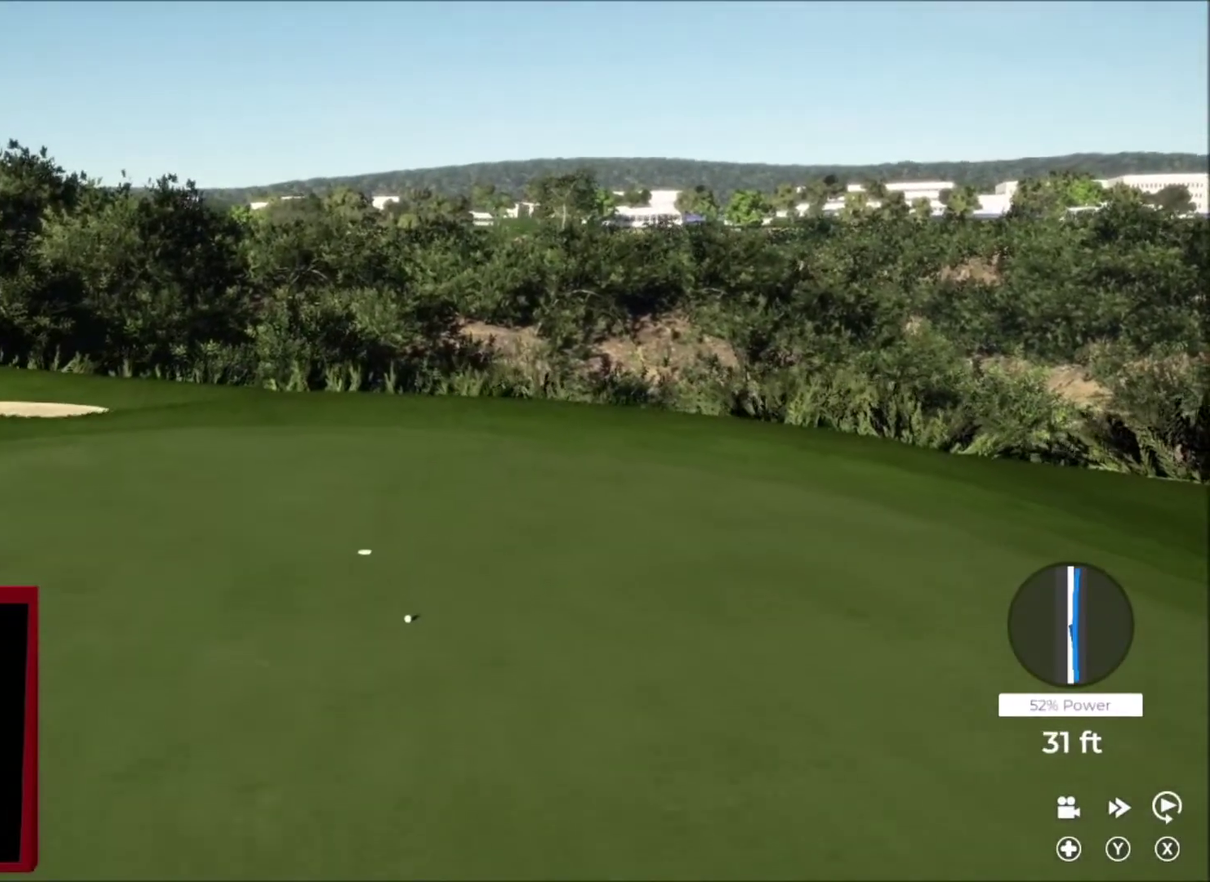
{"buttons": ["L2"], "left_stick": "right", "right_stick": "center", "events": [[300, "left_stick", "right"]]}
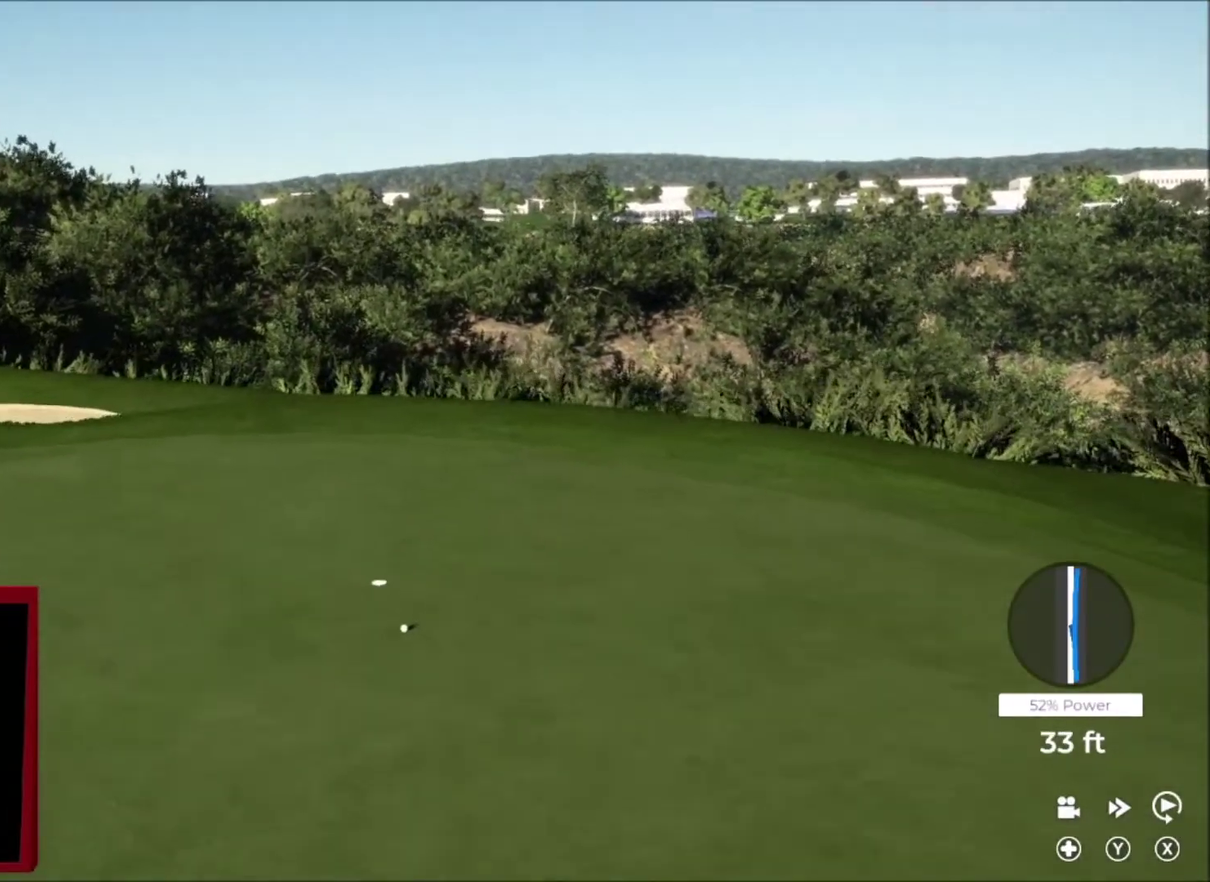
{"buttons": ["L2"], "left_stick": "right", "right_stick": "center", "events": []}